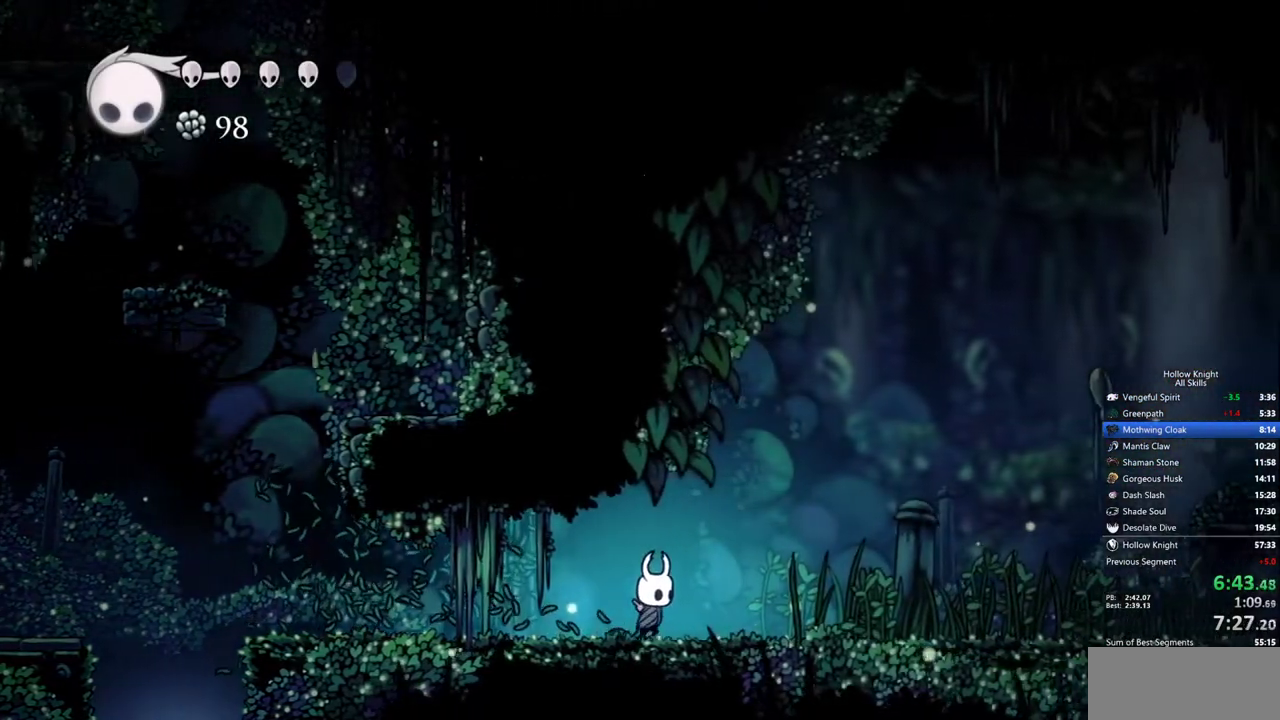
Gameplay with keyboard; each line is a JSON object with the keys held at the frame after it. "events" lists presses ("down") and releases ("up") of "cdash", "dash", "dnail", "down", "heal", "inv", "jump", "left", "nail", "right", "spell" and "up" between this image and that frame as [ms after this image, input, new state], when the widget could be followed in between. No other keys are recorded. Mouse input is not recorded. Key names are as the overlay labels them; some are game actions (e.g. jump) rather than physical keys.
{"keys": ["right"], "events": [[133, "nail", "down"], [233, "nail", "up"]]}
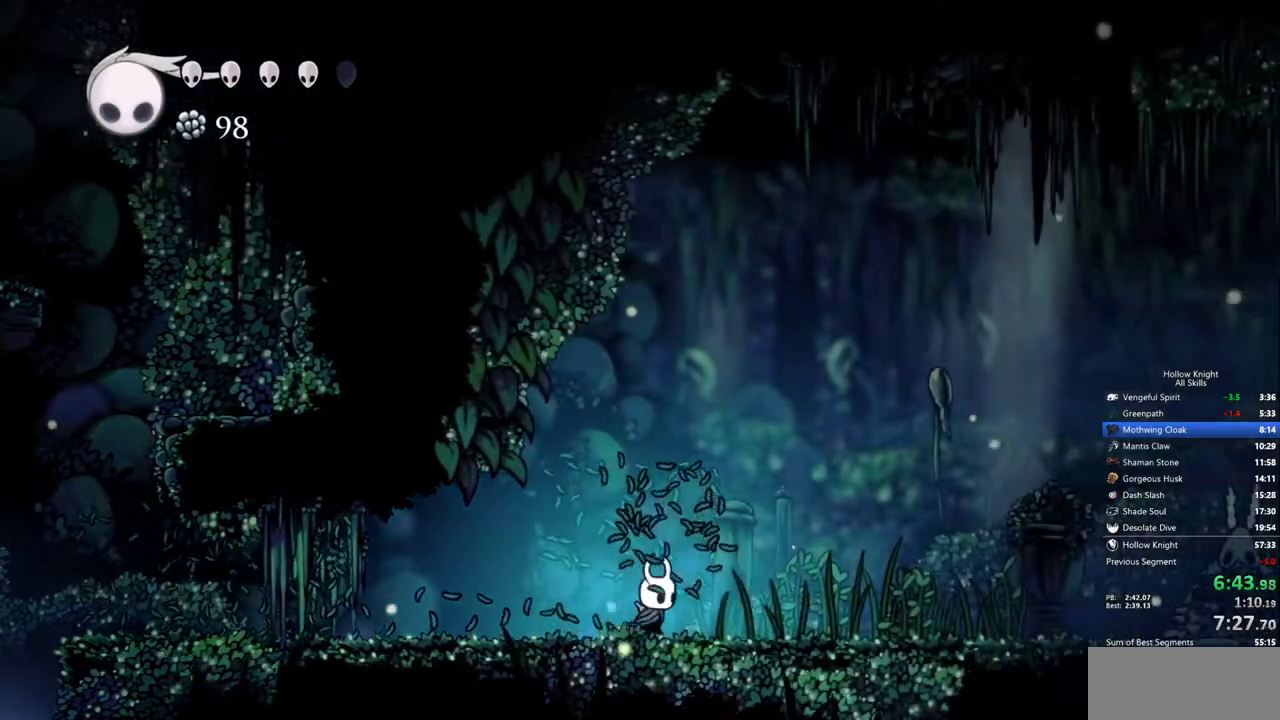
{"keys": ["right"], "events": [[383, "nail", "down"], [483, "nail", "up"]]}
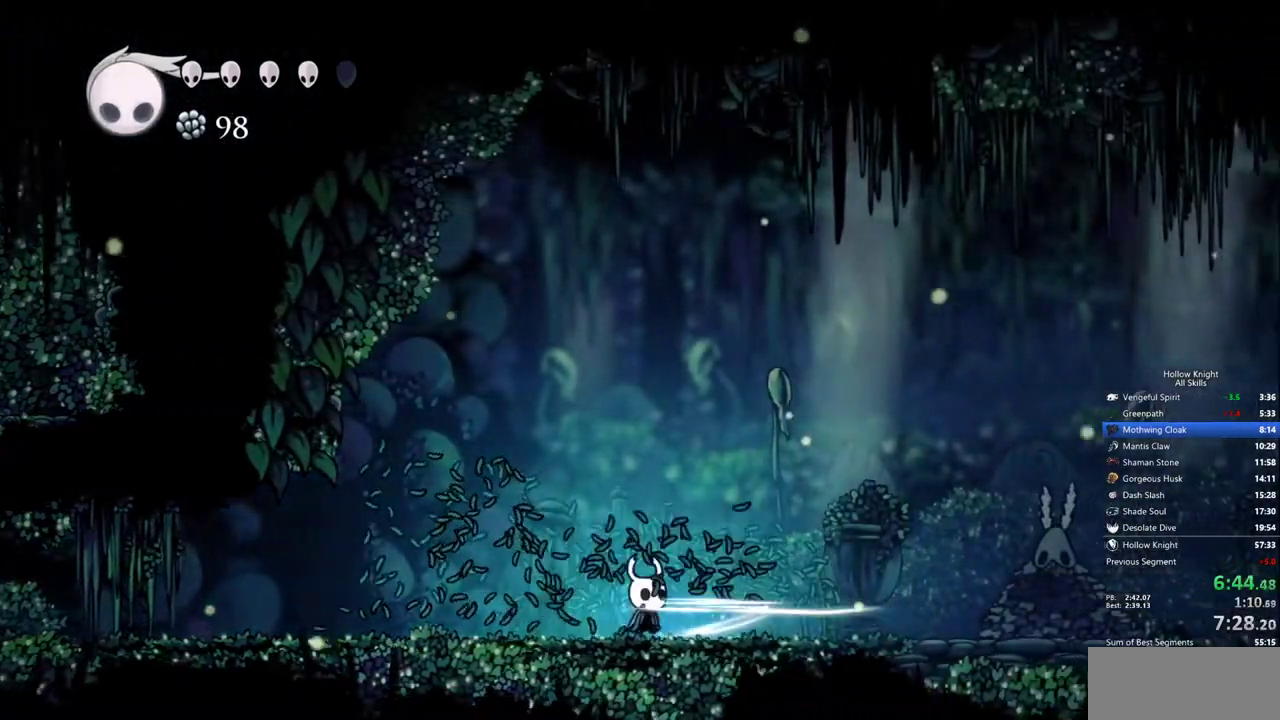
{"keys": ["right"], "events": []}
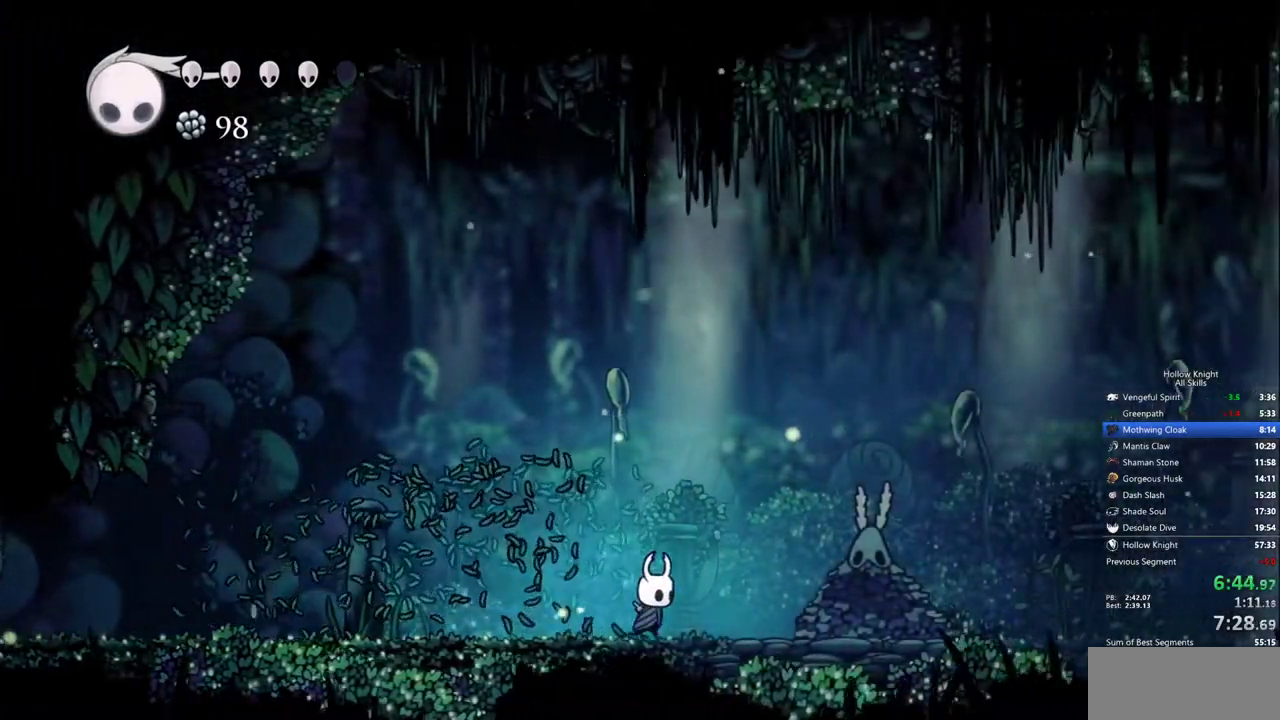
{"keys": ["up"], "events": [[367, "nail", "down"], [450, "up", "down"], [467, "nail", "up"], [467, "right", "up"]]}
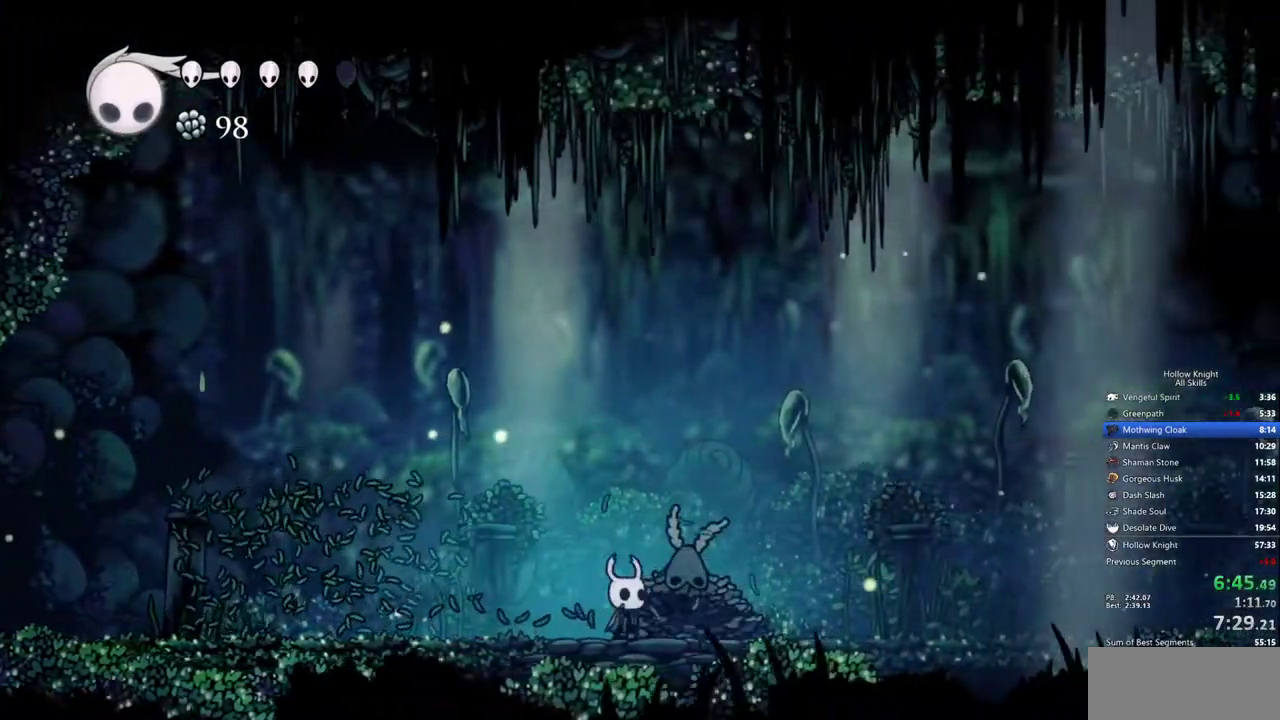
{"keys": ["up"], "events": []}
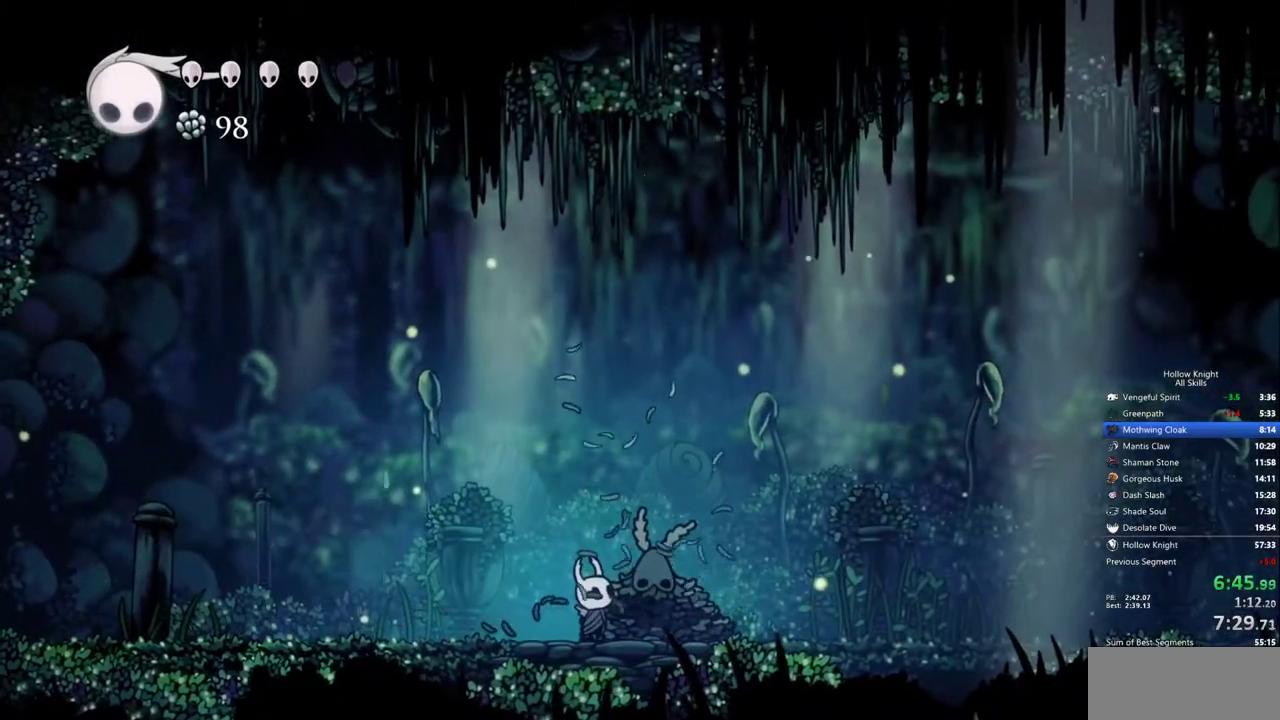
{"keys": ["nail", "up"], "events": [[500, "nail", "down"]]}
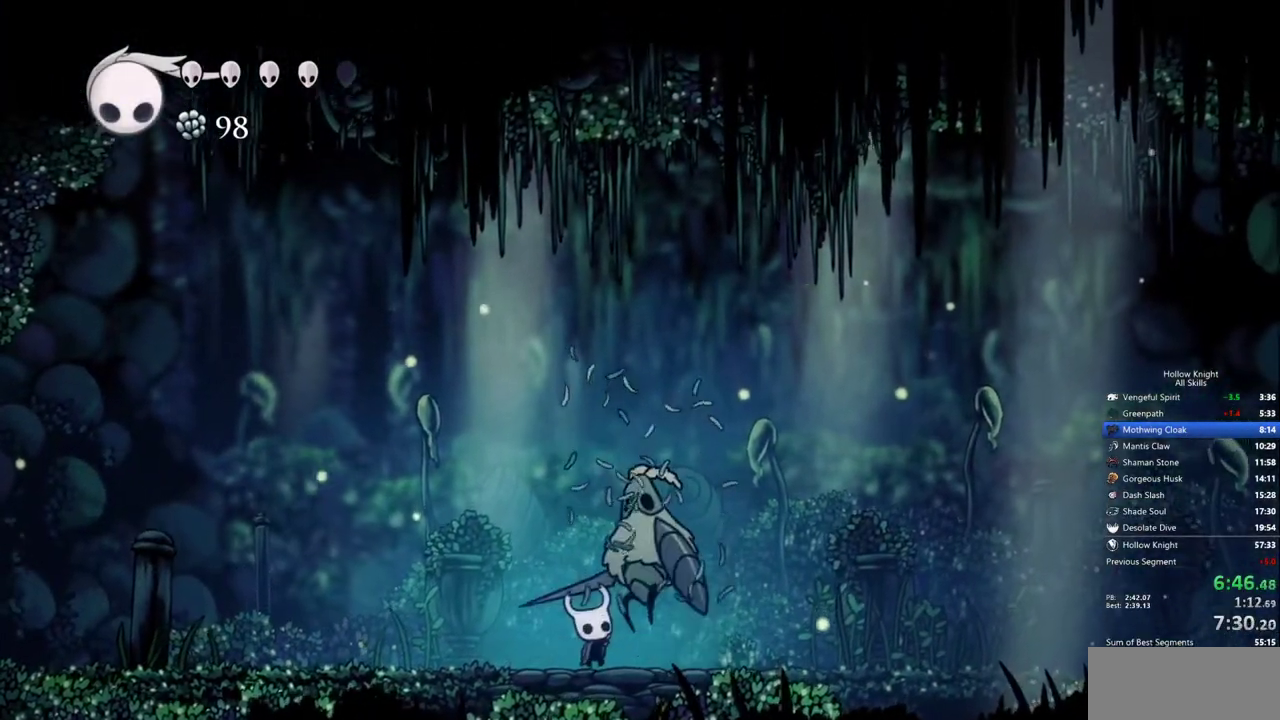
{"keys": [], "events": [[83, "nail", "up"], [133, "spell", "down"], [183, "up", "up"], [233, "spell", "up"]]}
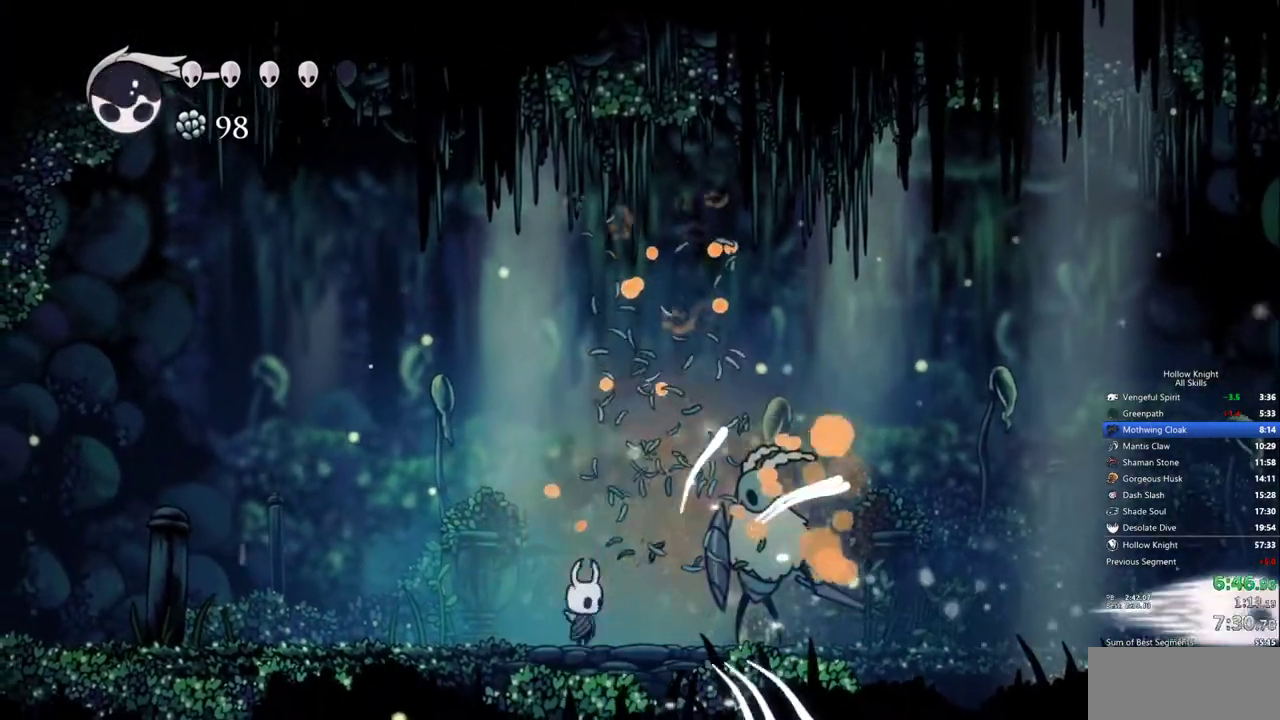
{"keys": ["right"], "events": [[50, "jump", "down"], [50, "right", "down"], [250, "jump", "up"], [250, "spell", "down"], [333, "spell", "up"]]}
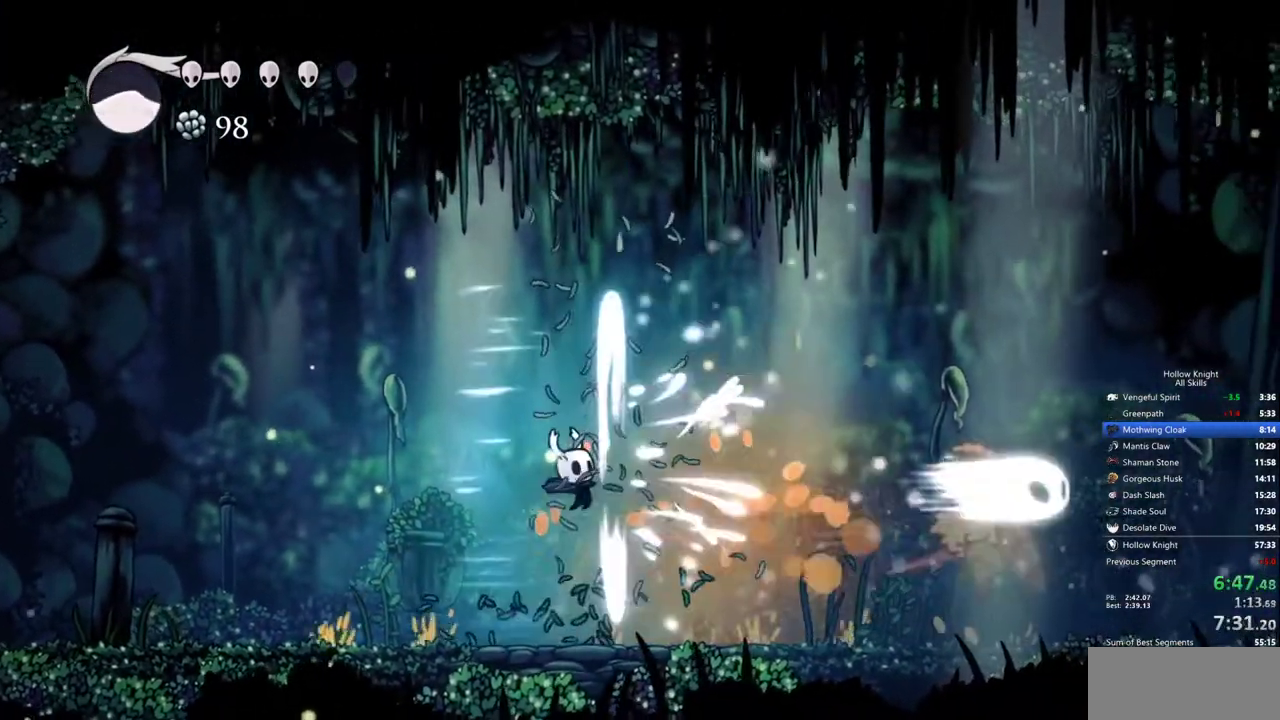
{"keys": ["right"], "events": []}
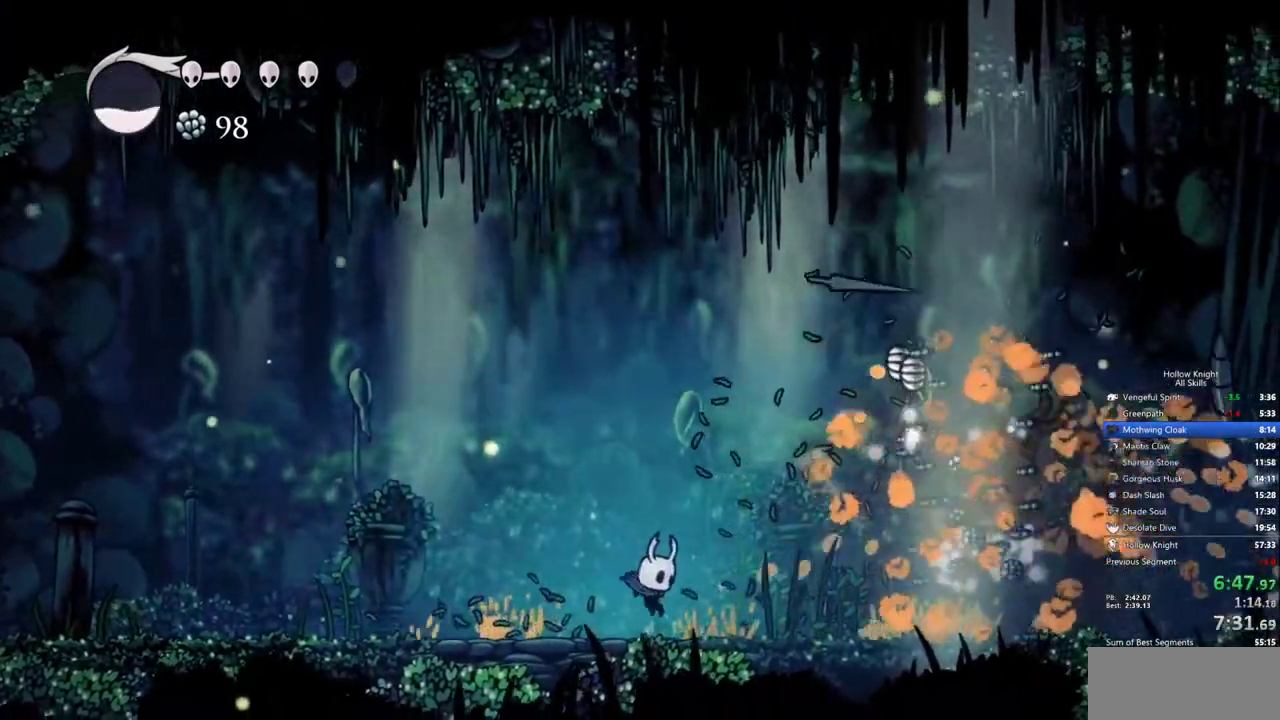
{"keys": ["right"], "events": []}
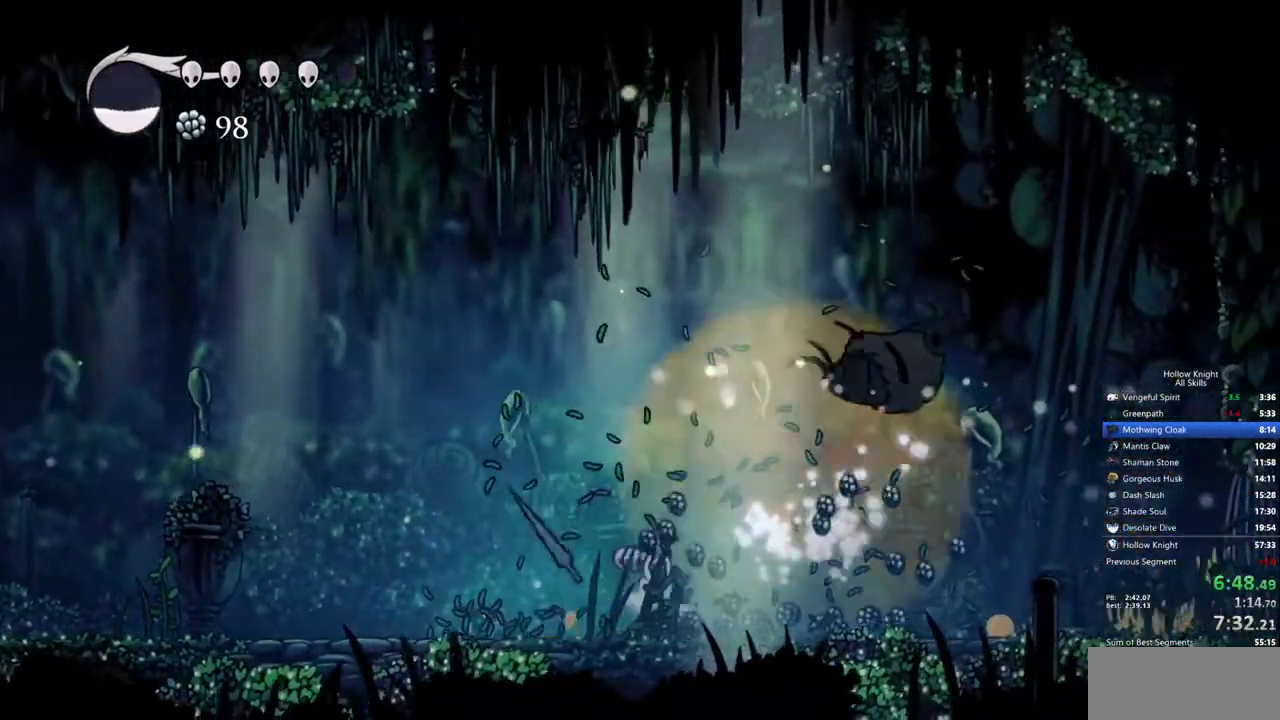
{"keys": ["right"], "events": []}
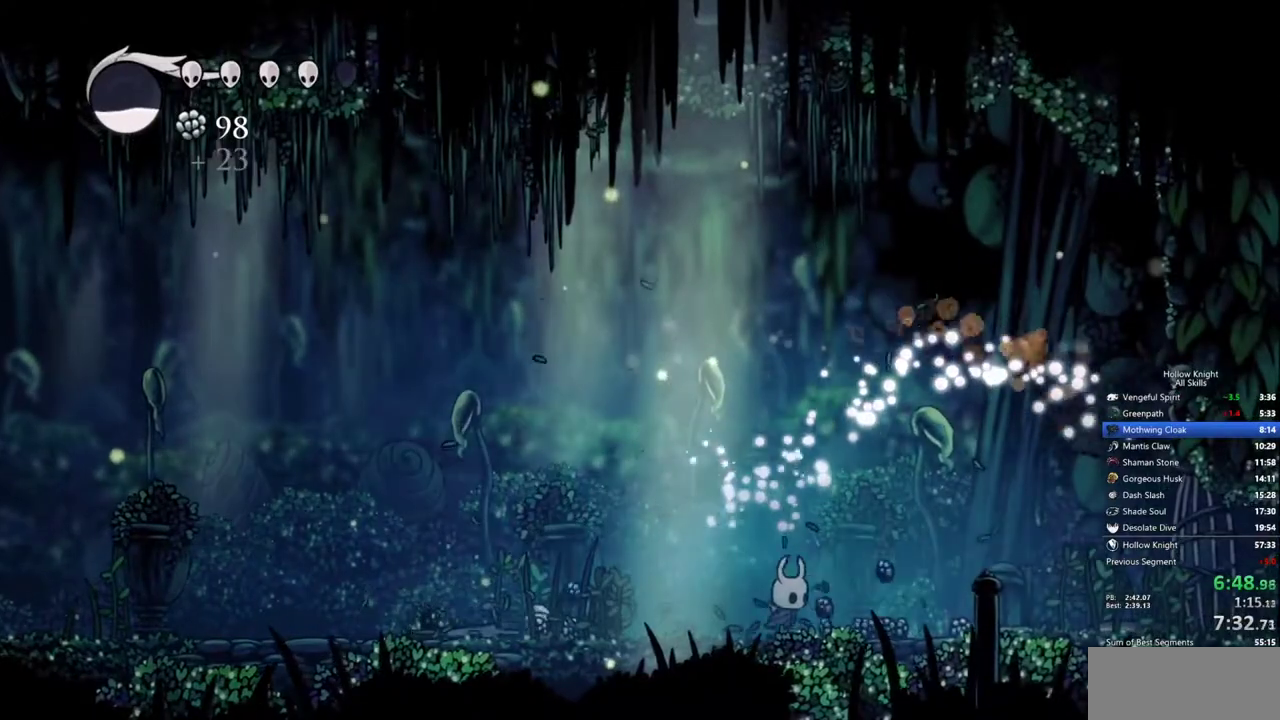
{"keys": ["right"], "events": []}
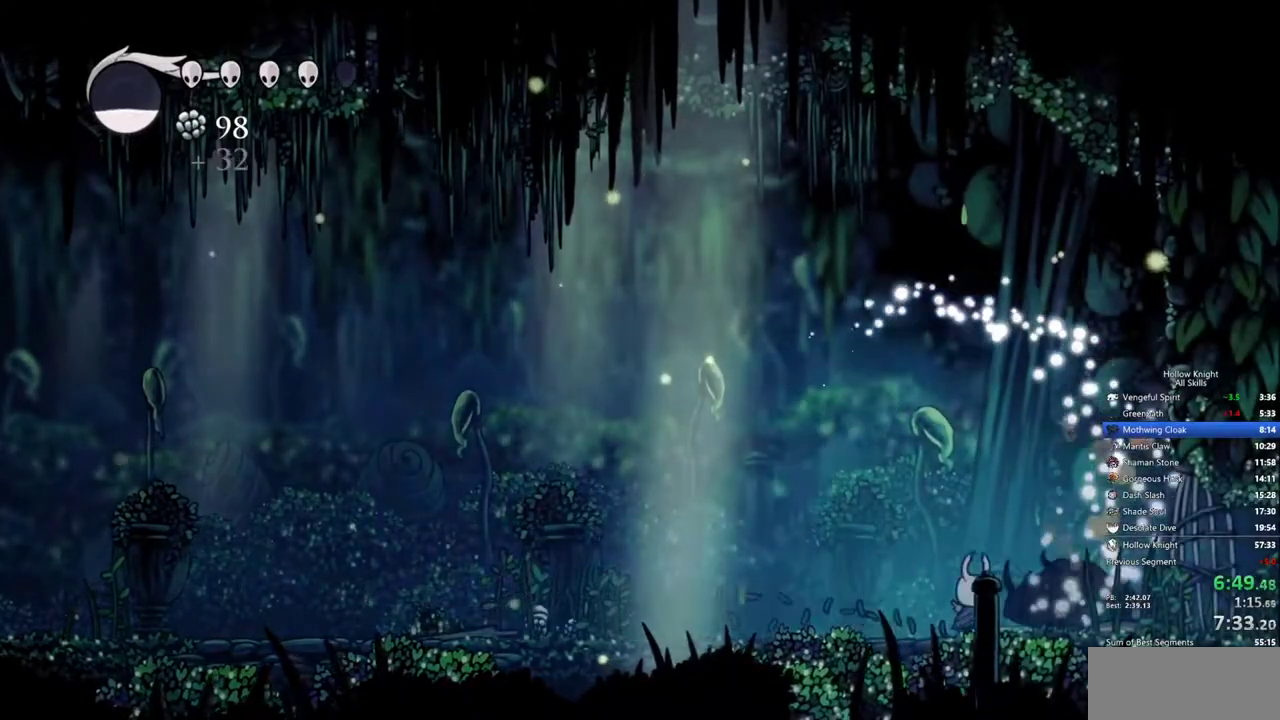
{"keys": ["right"], "events": []}
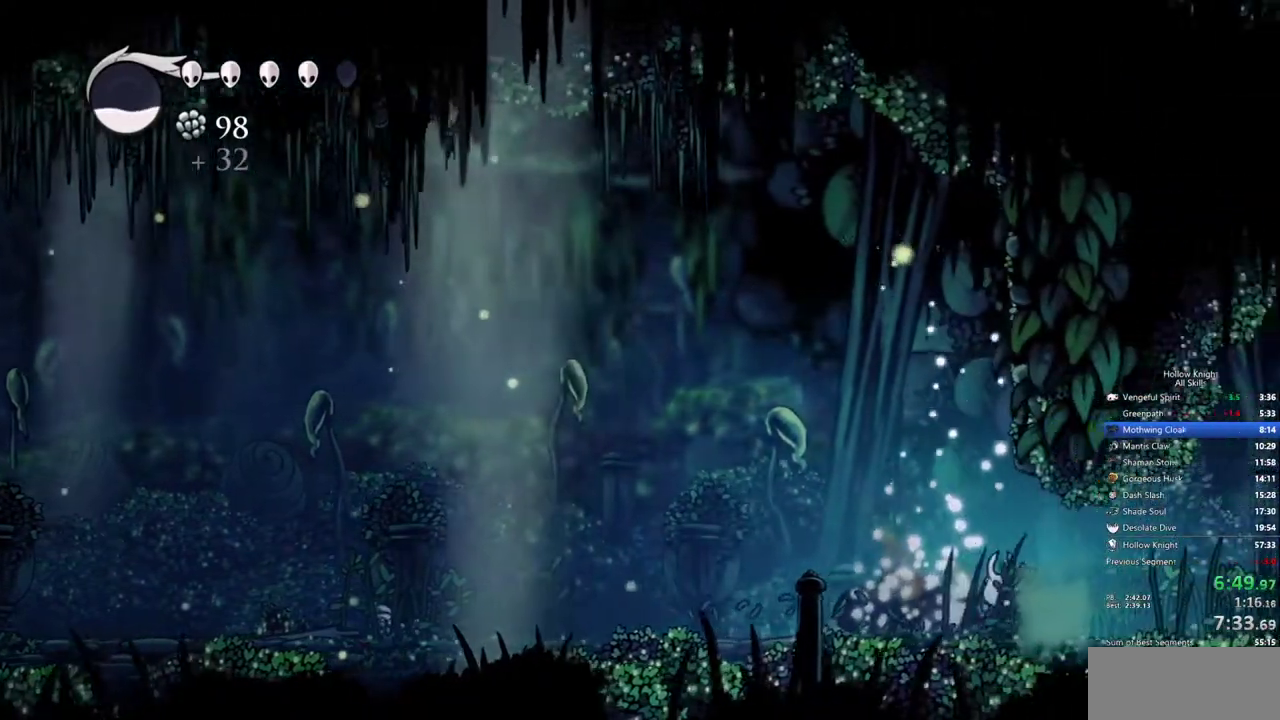
{"keys": ["right"], "events": []}
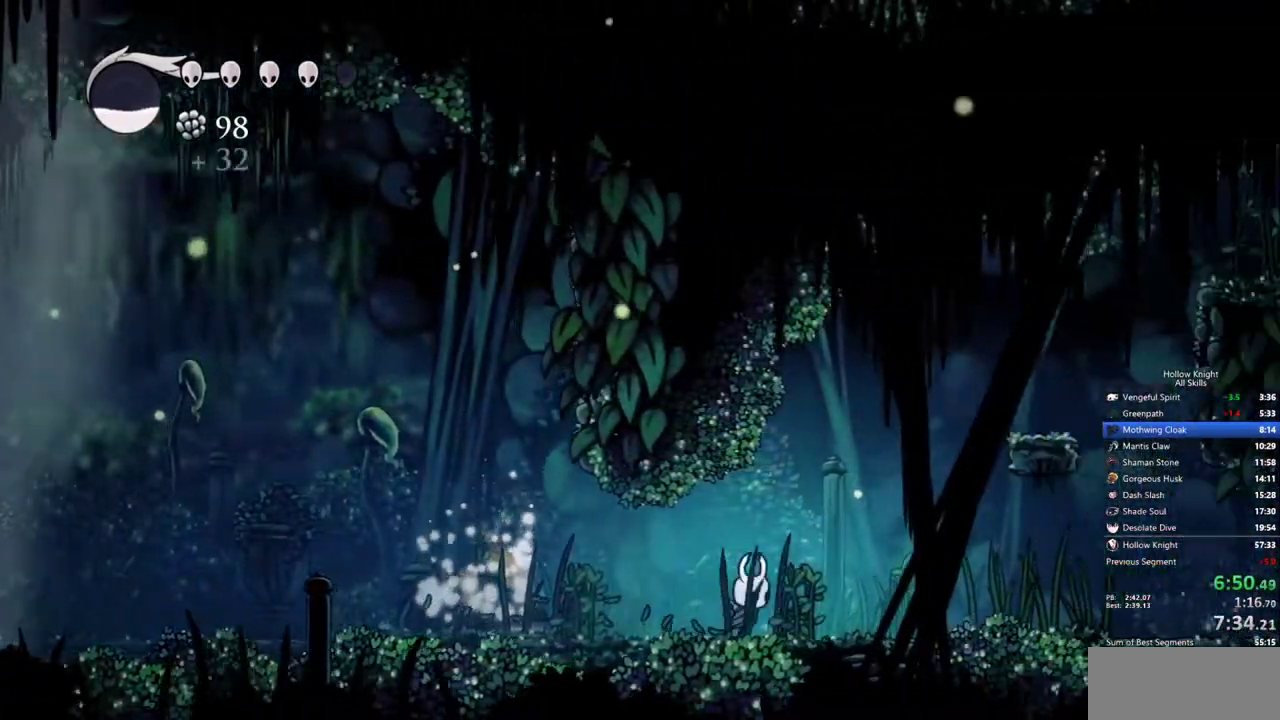
{"keys": ["jump", "right"], "events": [[267, "jump", "down"]]}
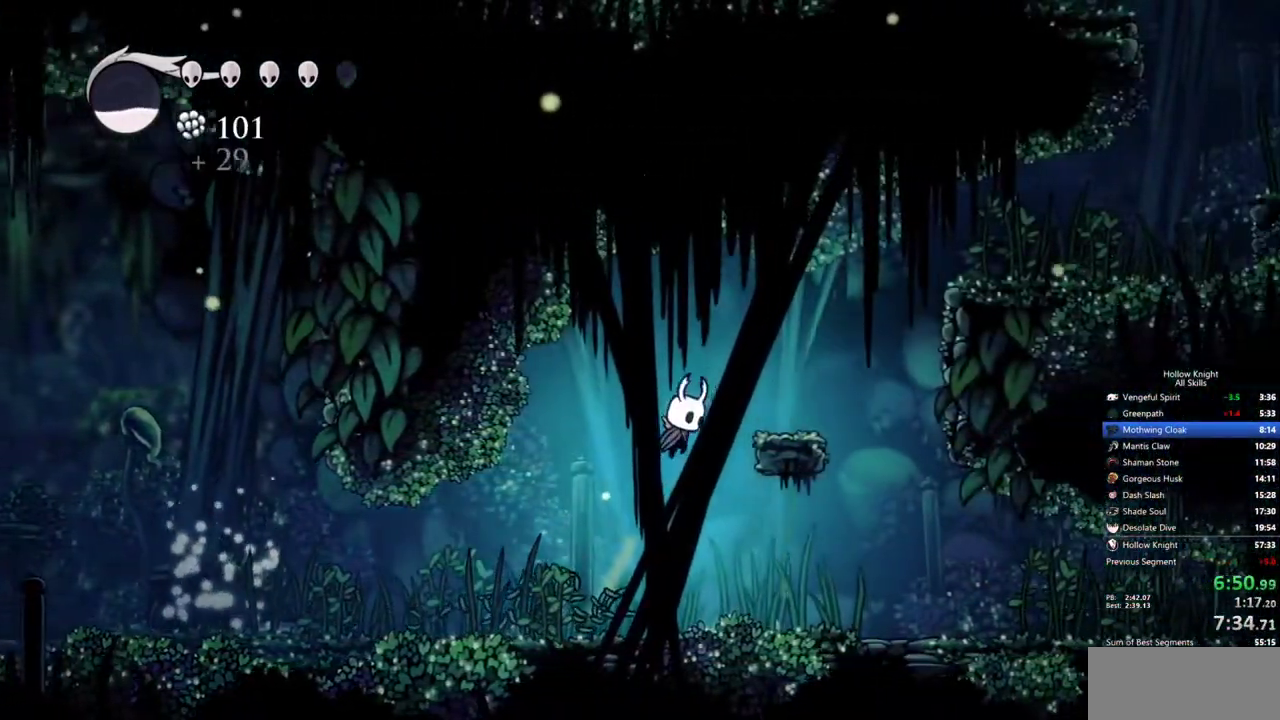
{"keys": ["jump", "right"], "events": [[133, "jump", "up"], [367, "jump", "down"]]}
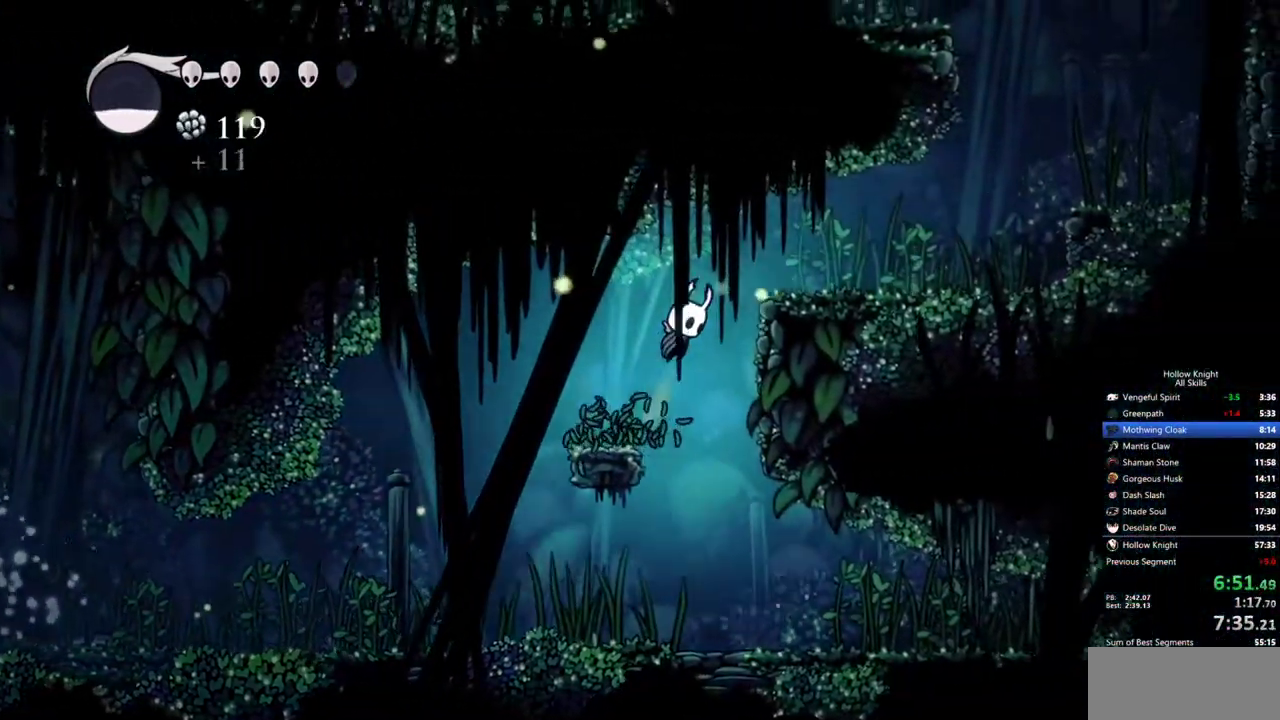
{"keys": ["right"], "events": [[250, "jump", "up"]]}
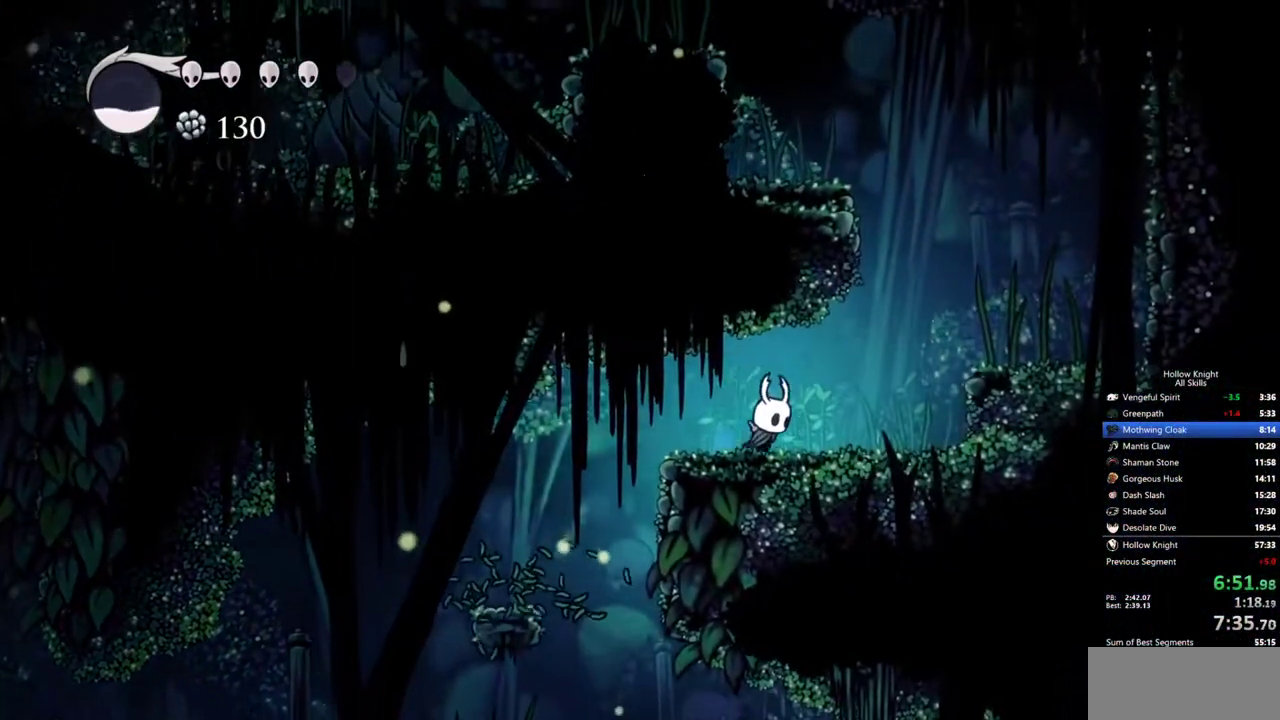
{"keys": ["right"], "events": [[300, "jump", "down"], [500, "jump", "up"]]}
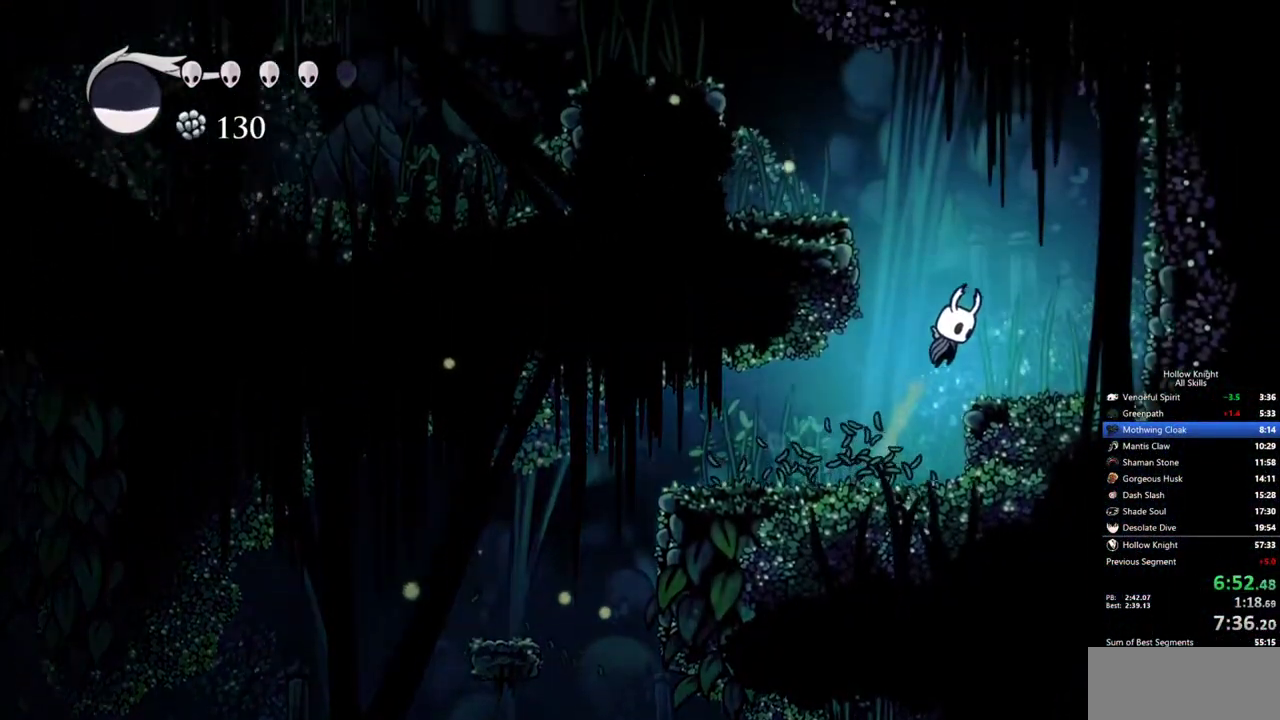
{"keys": ["jump", "left"], "events": [[183, "jump", "down"], [183, "left", "down"], [233, "right", "up"]]}
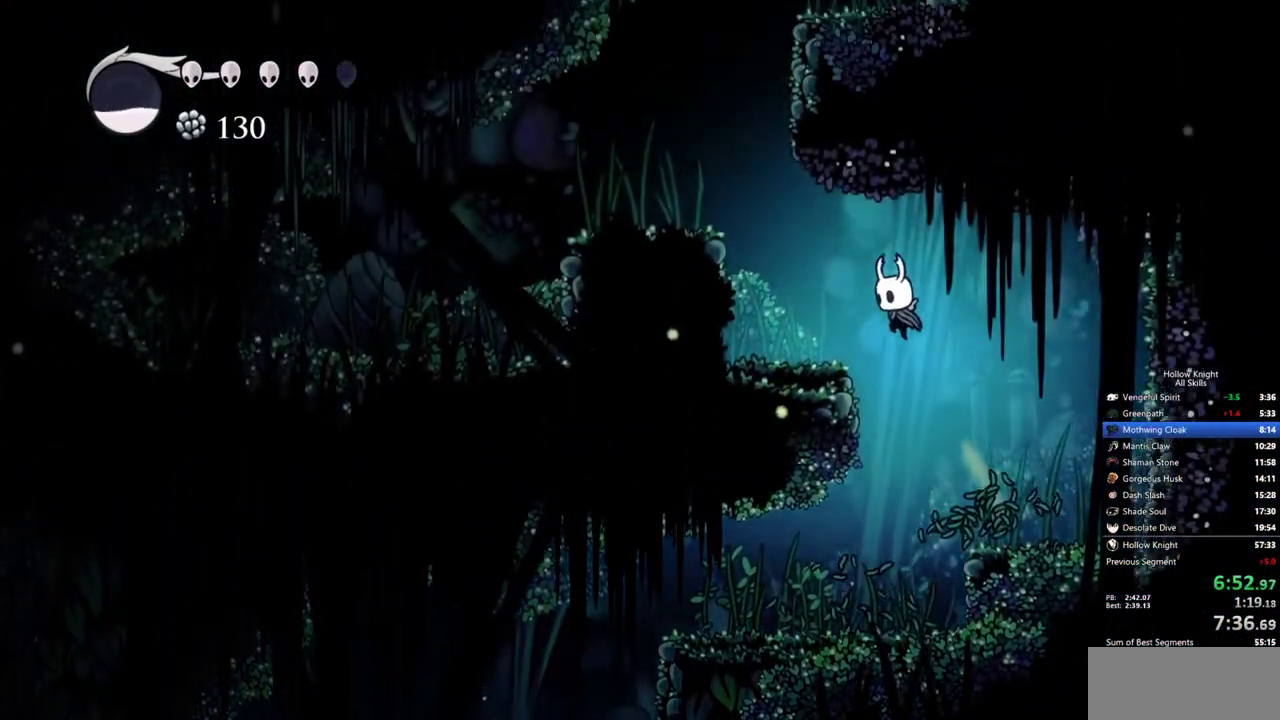
{"keys": ["jump", "left"], "events": [[50, "jump", "up"], [283, "jump", "down"]]}
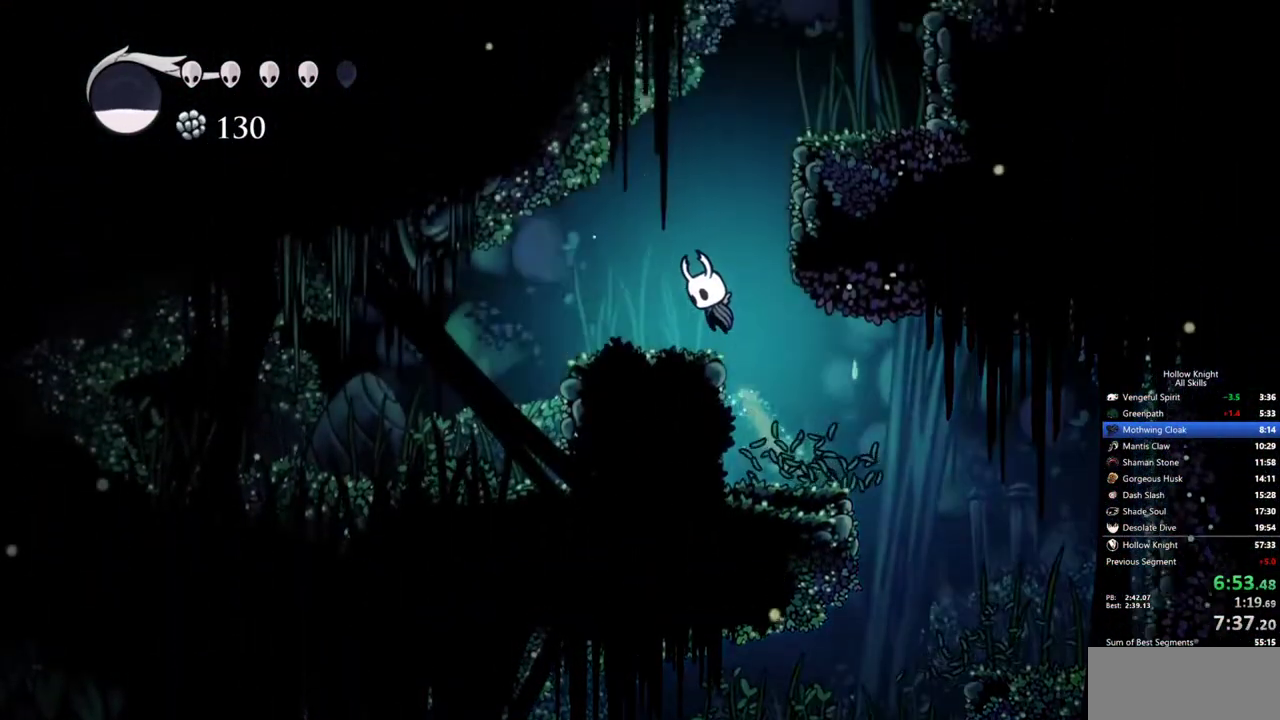
{"keys": ["jump", "right"], "events": [[17, "jump", "up"], [217, "jump", "down"], [217, "left", "up"], [217, "right", "down"]]}
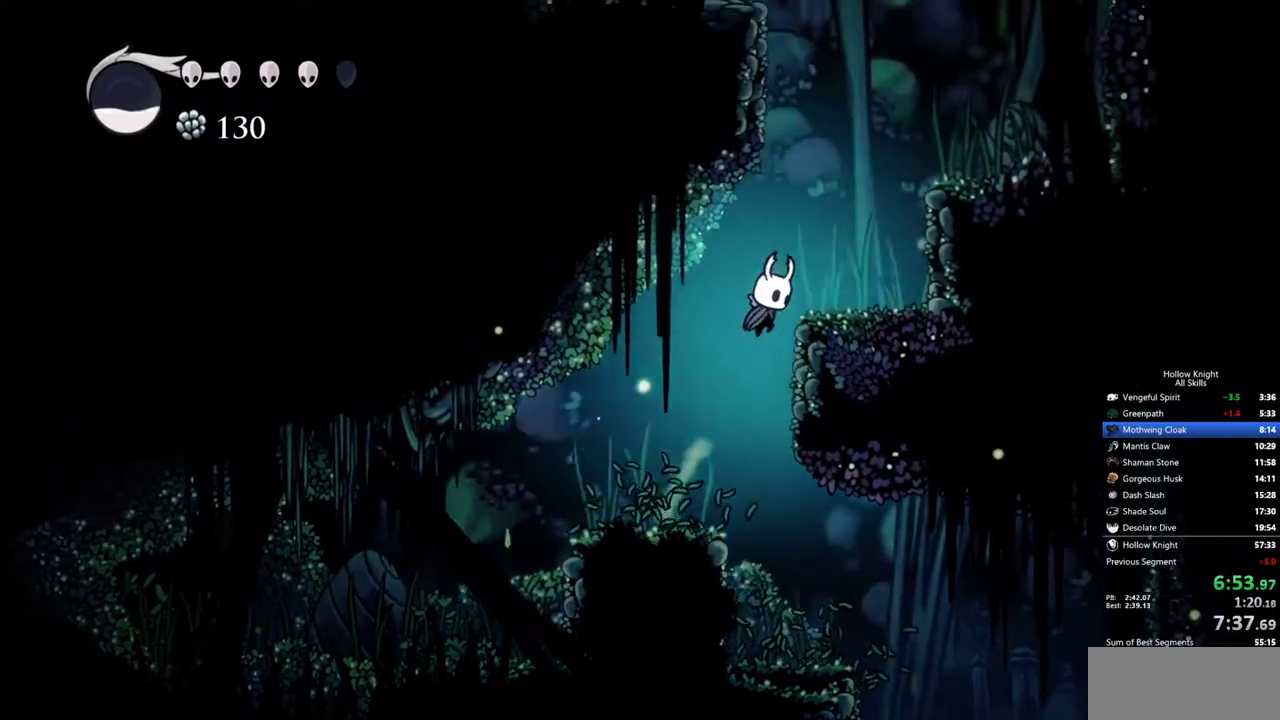
{"keys": ["right"], "events": [[83, "jump", "up"], [233, "jump", "down"], [417, "jump", "up"]]}
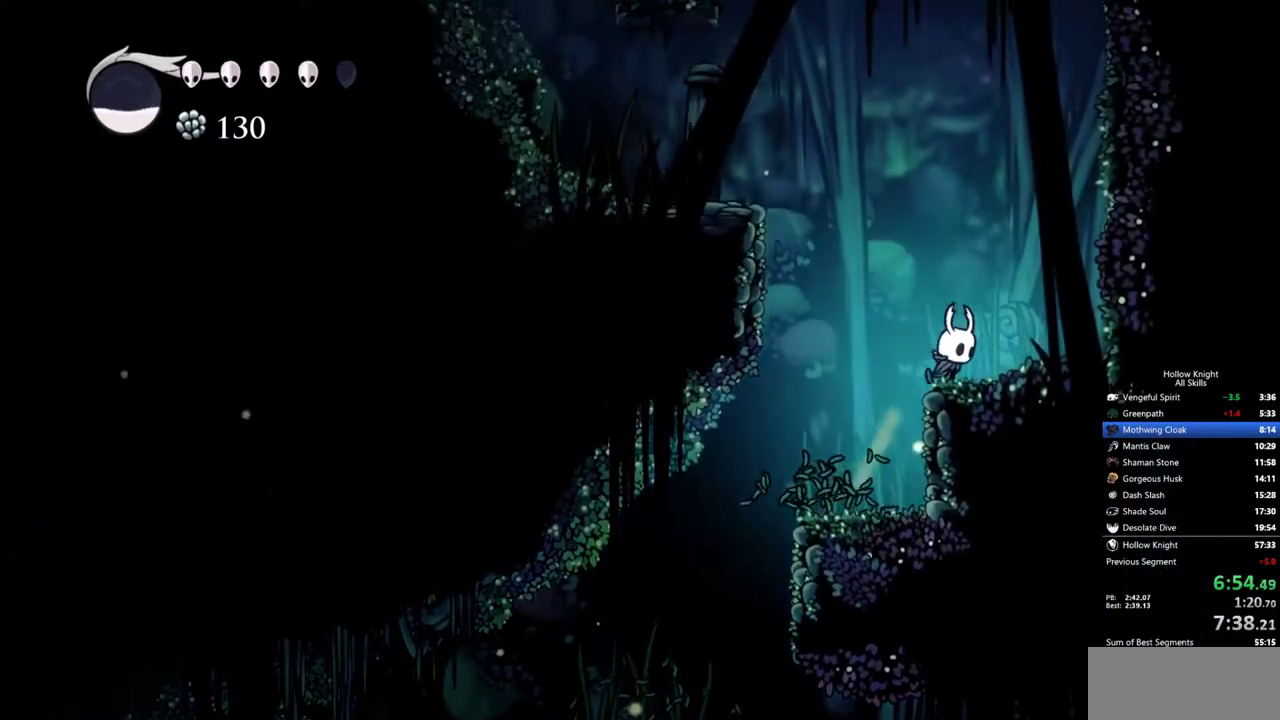
{"keys": ["jump", "left"], "events": [[50, "left", "down"], [100, "jump", "down"], [100, "right", "up"]]}
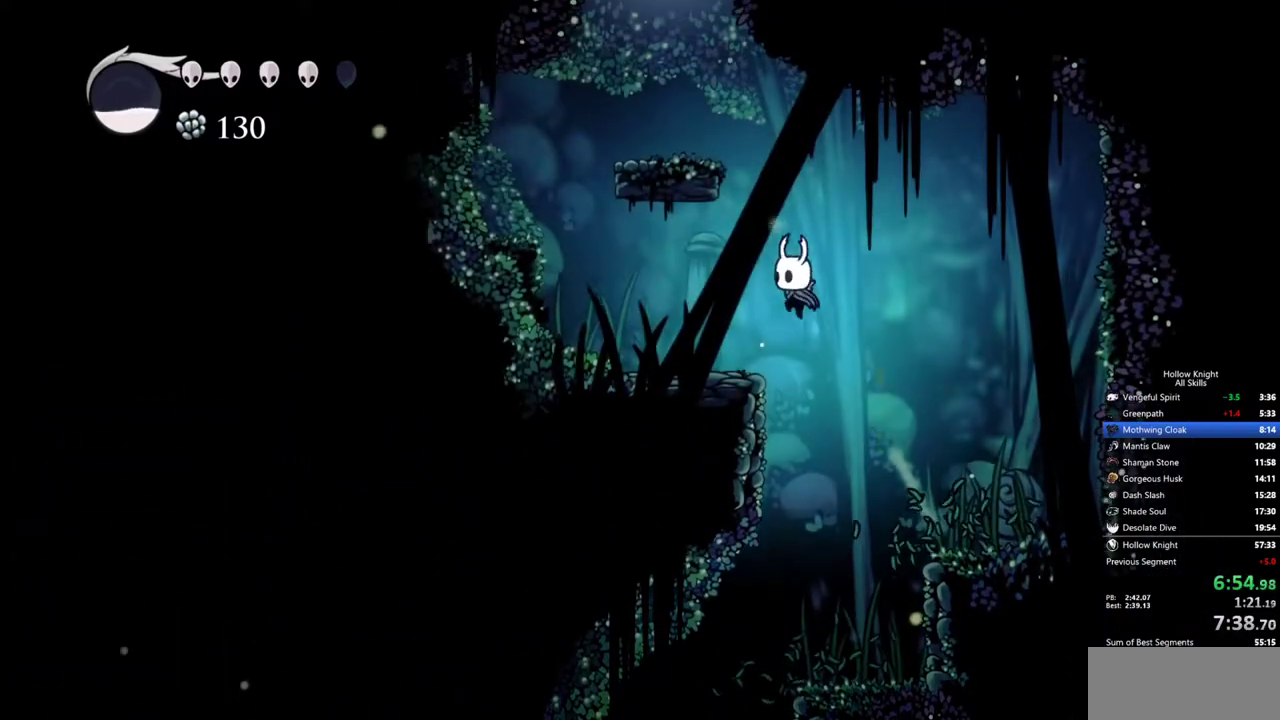
{"keys": ["jump", "left"], "events": [[17, "jump", "up"], [217, "right", "down"], [267, "jump", "down"], [267, "left", "up"], [400, "left", "down"], [450, "right", "up"]]}
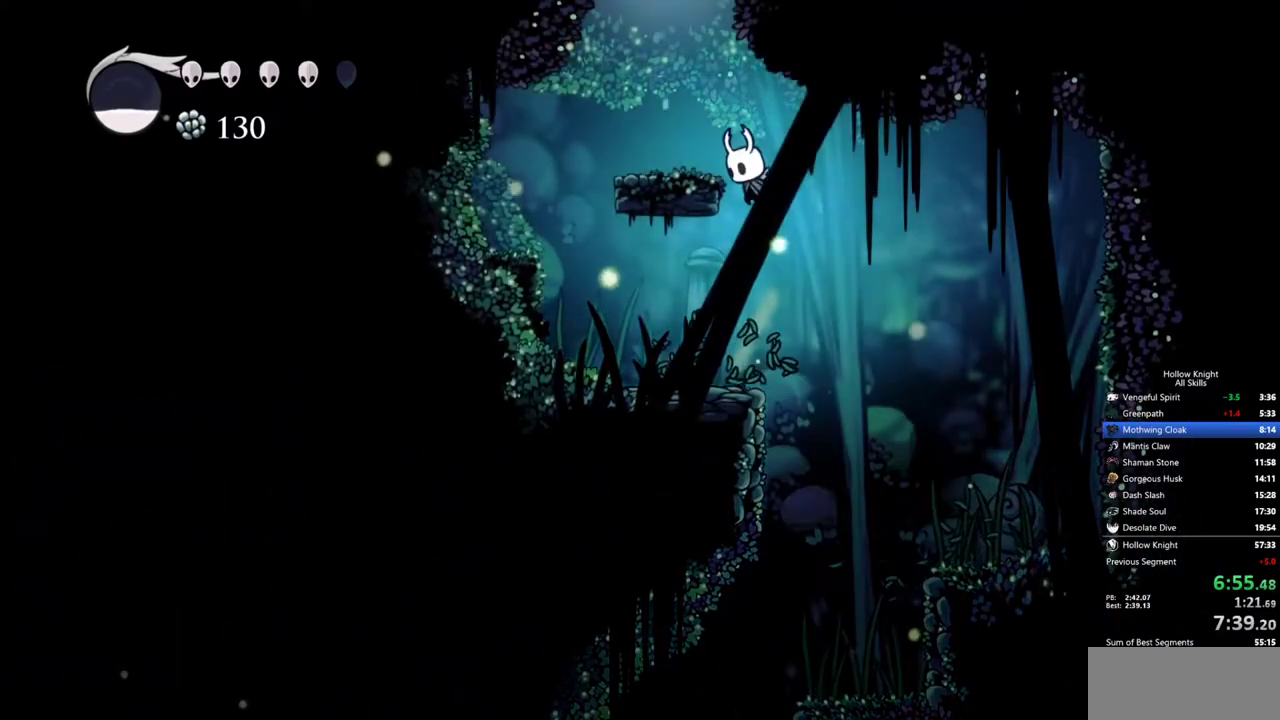
{"keys": ["jump", "left"], "events": [[133, "jump", "up"], [283, "jump", "down"]]}
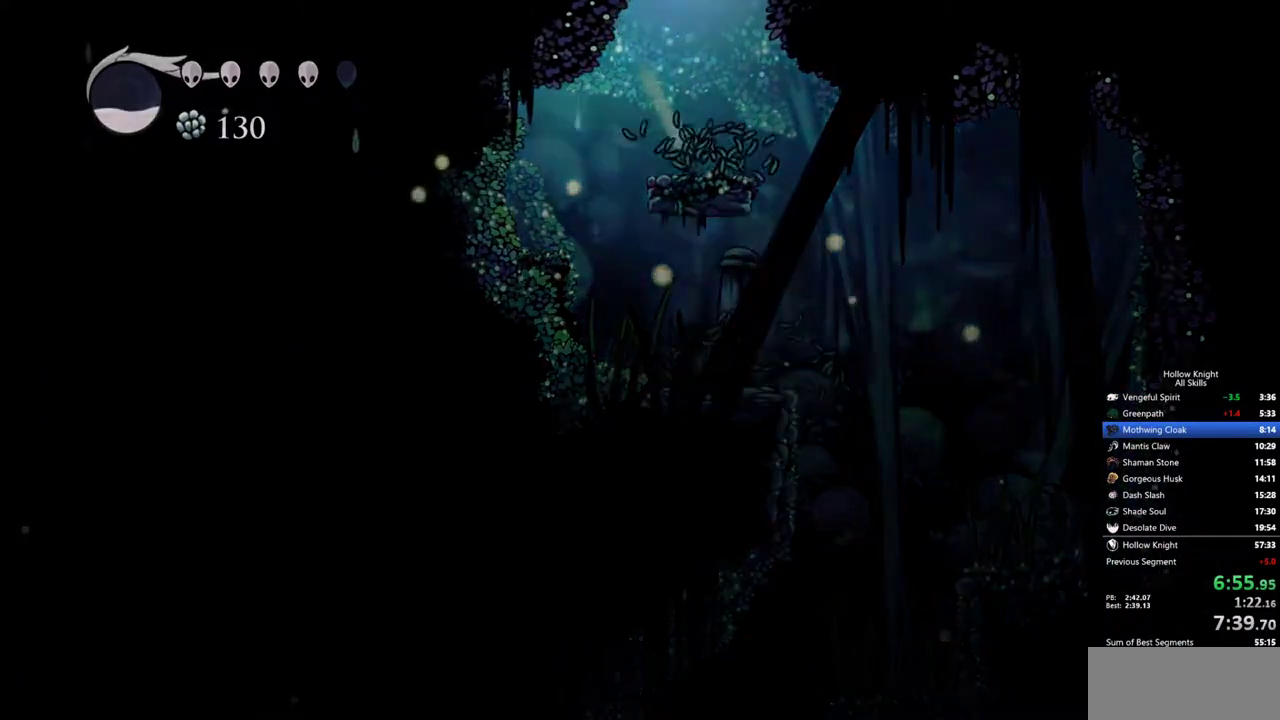
{"keys": ["left"], "events": [[150, "jump", "up"]]}
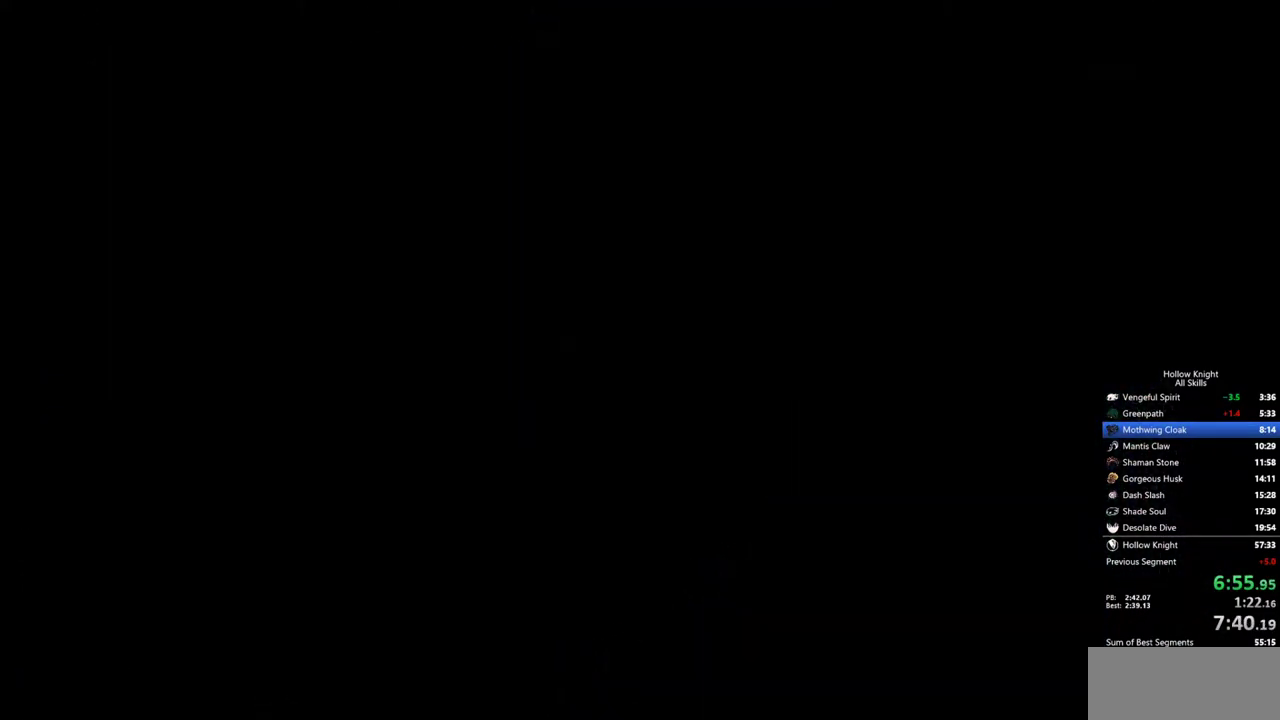
{"keys": ["left"], "events": []}
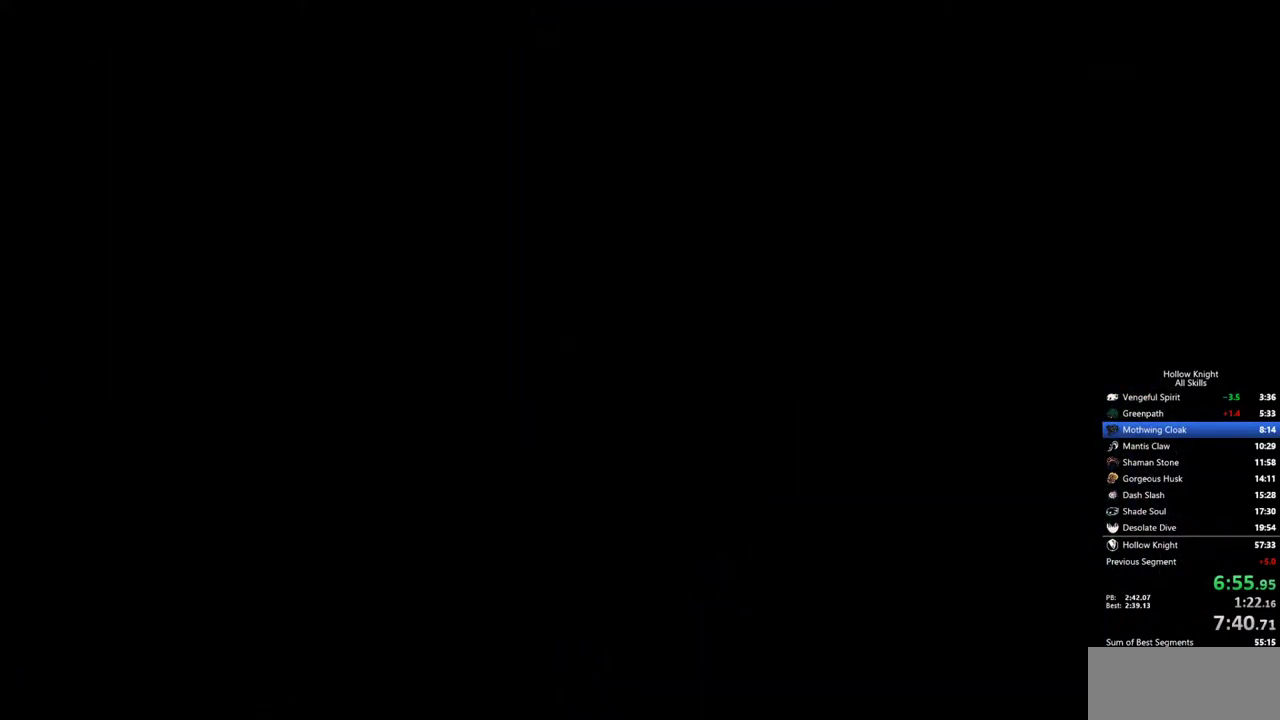
{"keys": ["left"], "events": []}
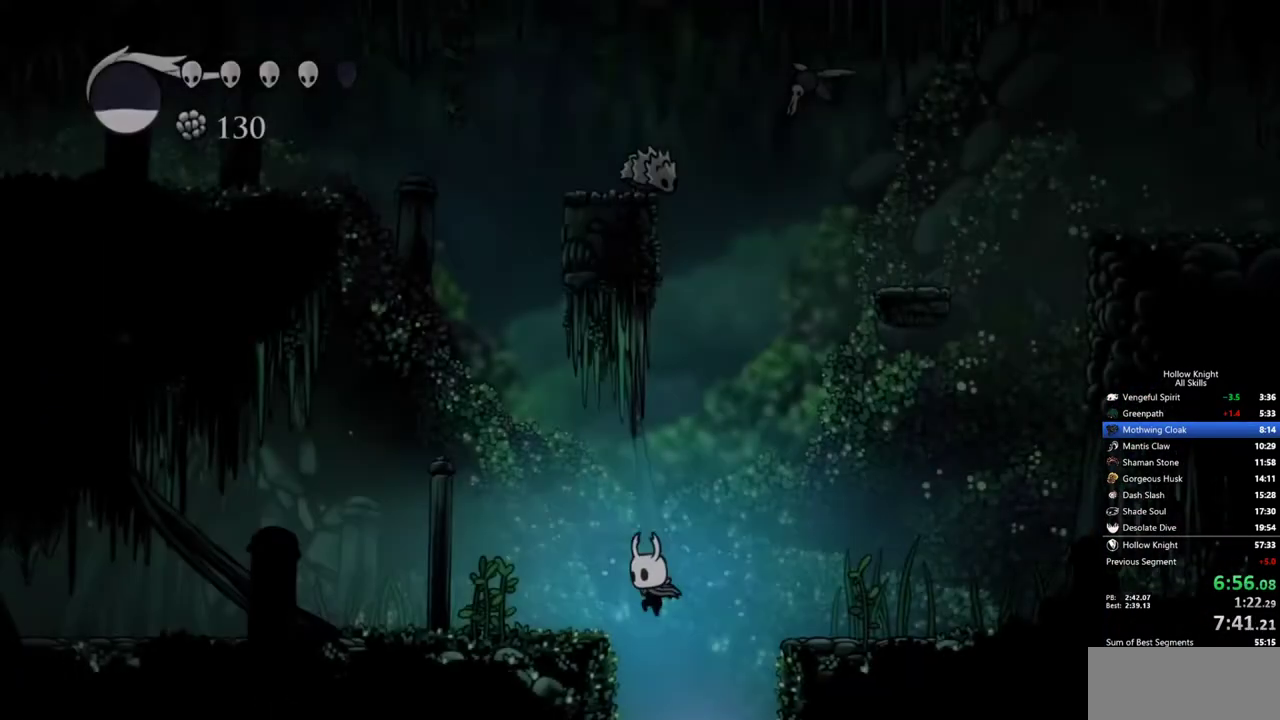
{"keys": ["left"], "events": []}
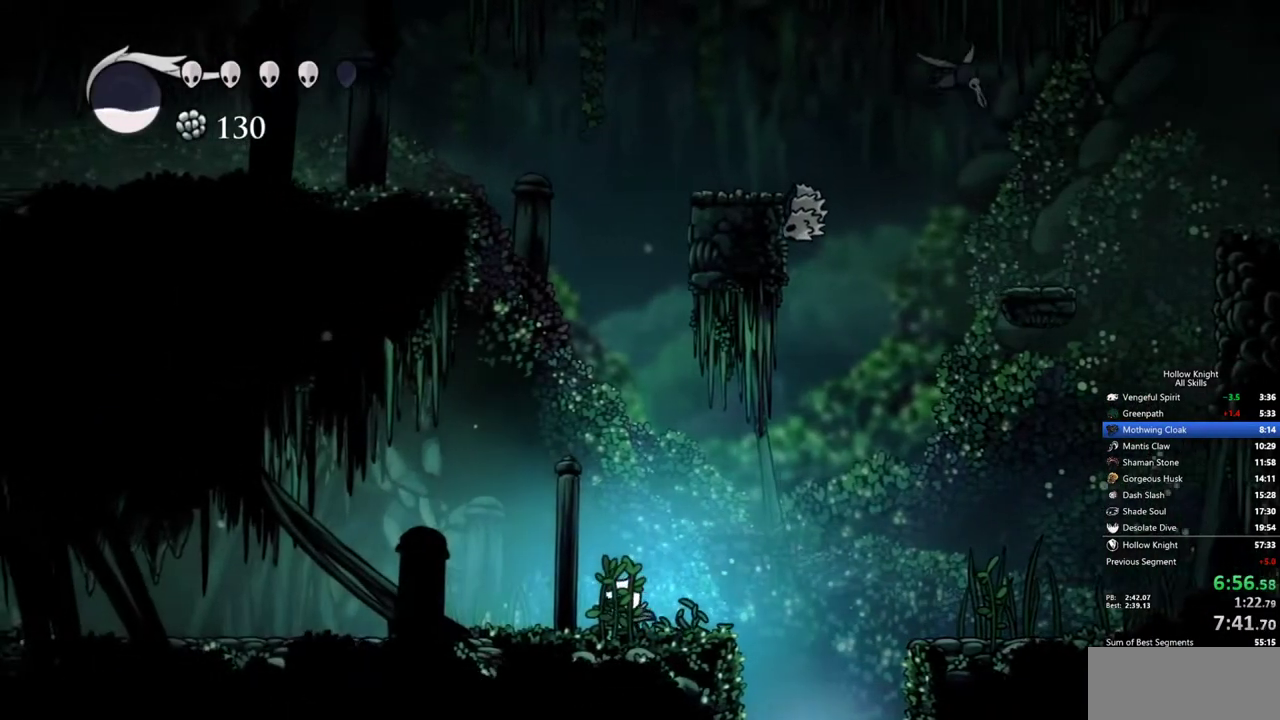
{"keys": ["left"], "events": []}